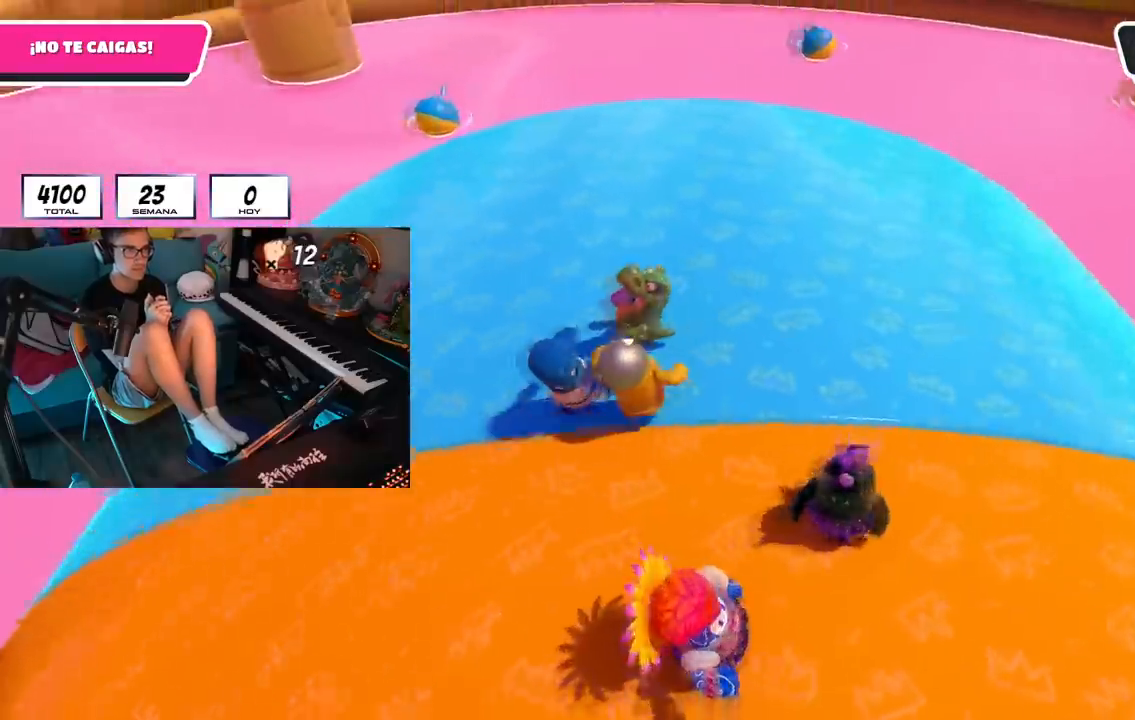
Gameplay with a controller (PlayStation layout); each line is a JSON object with the inputs held at the frame after it. "events" lists button and stick changes between this image and that frame as [ms after this image, input, new state], when the widget could be followed in between. Not read: L1.
{"buttons": [], "left_stick": "center", "right_stick": "right", "events": [[250, "right_stick", "right"], [467, "left_stick", "center"]]}
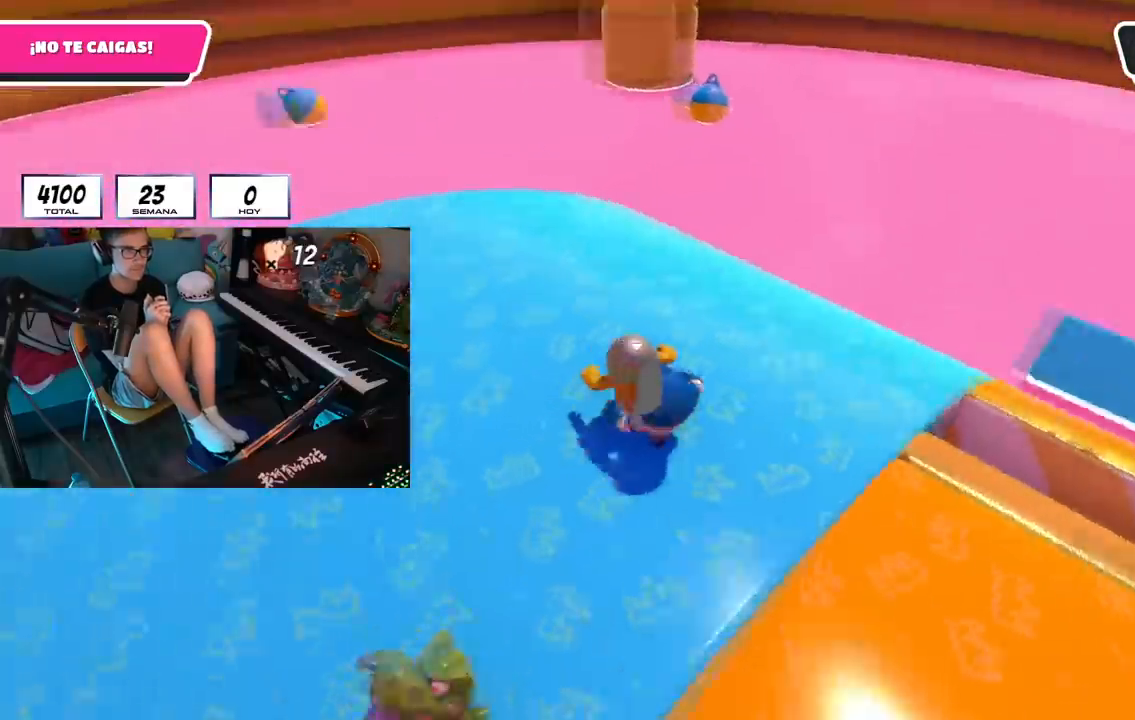
{"buttons": [], "left_stick": "down-right", "right_stick": "right", "events": [[267, "left_stick", "down"], [333, "left_stick", "down-right"]]}
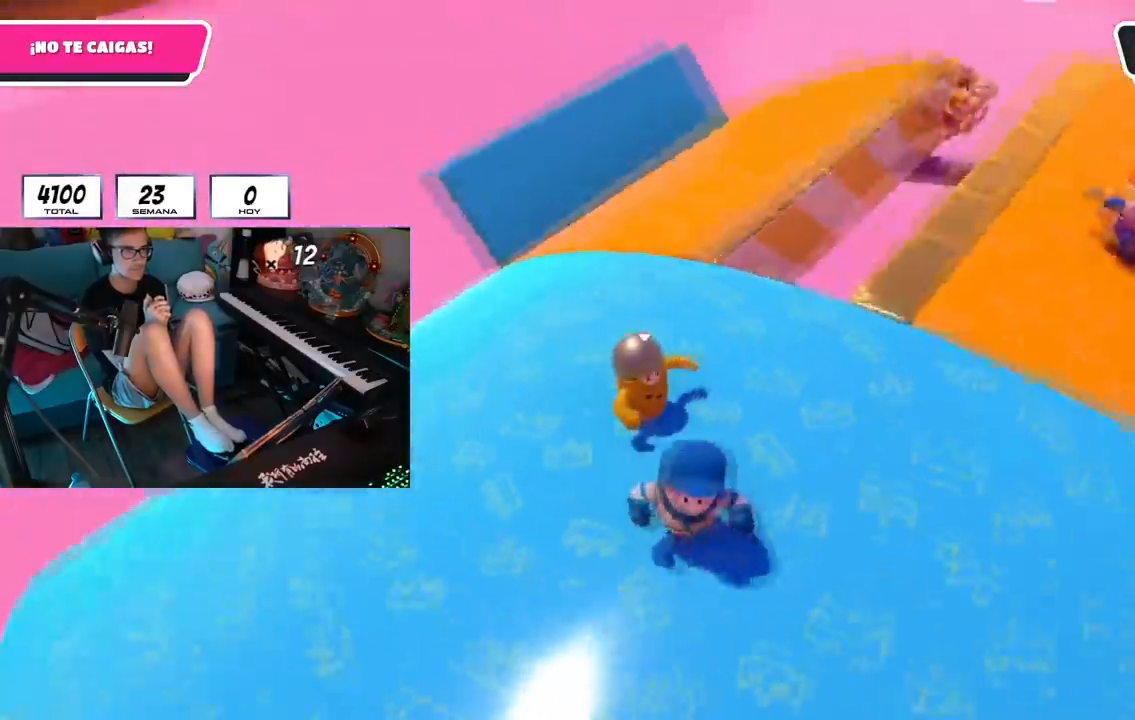
{"buttons": [], "left_stick": "right", "right_stick": "center", "events": [[50, "right_stick", "center"], [117, "left_stick", "right"]]}
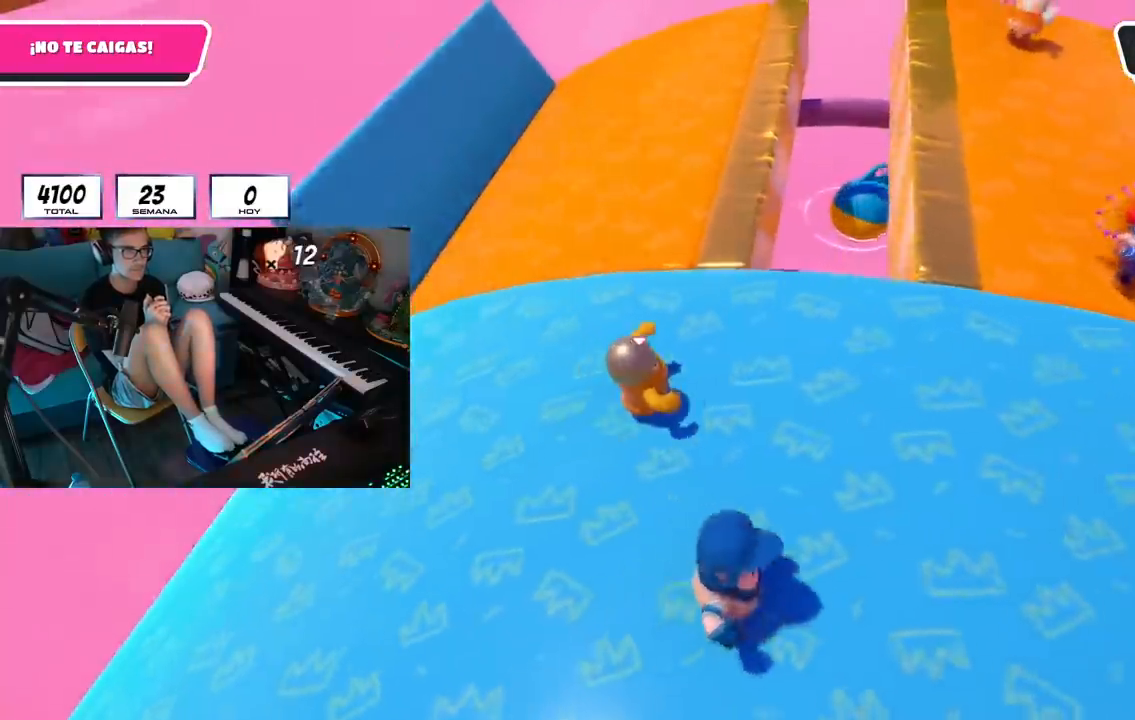
{"buttons": [], "left_stick": "right", "right_stick": "center", "events": []}
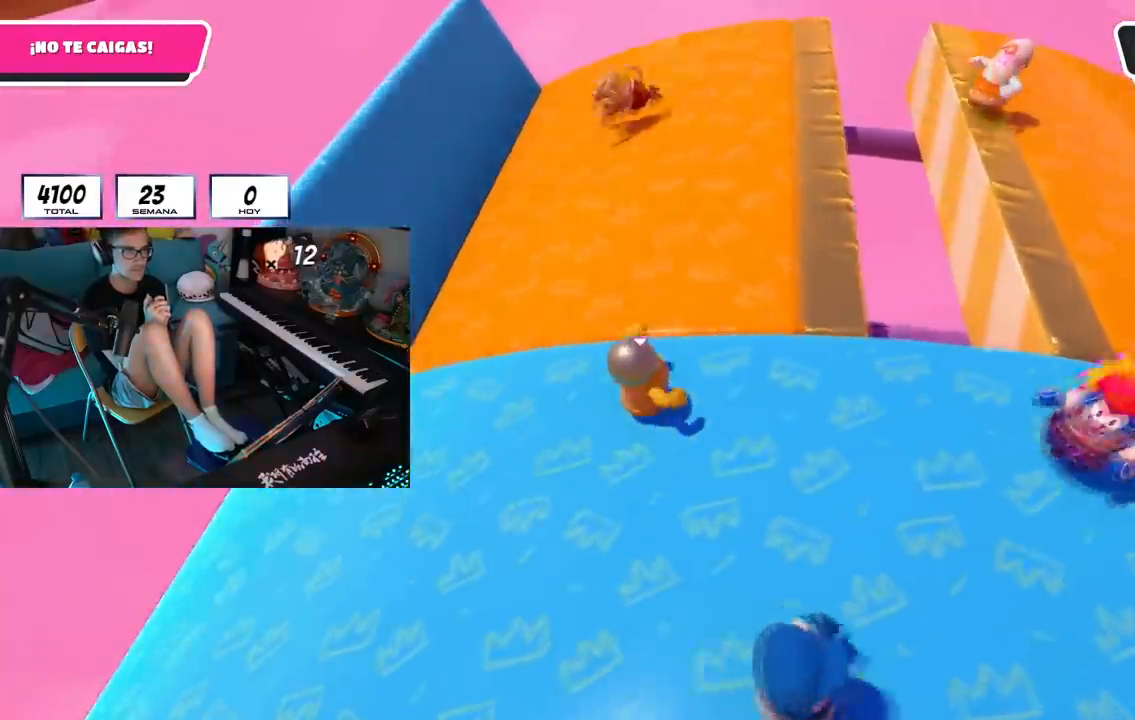
{"buttons": [], "left_stick": "right", "right_stick": "center", "events": []}
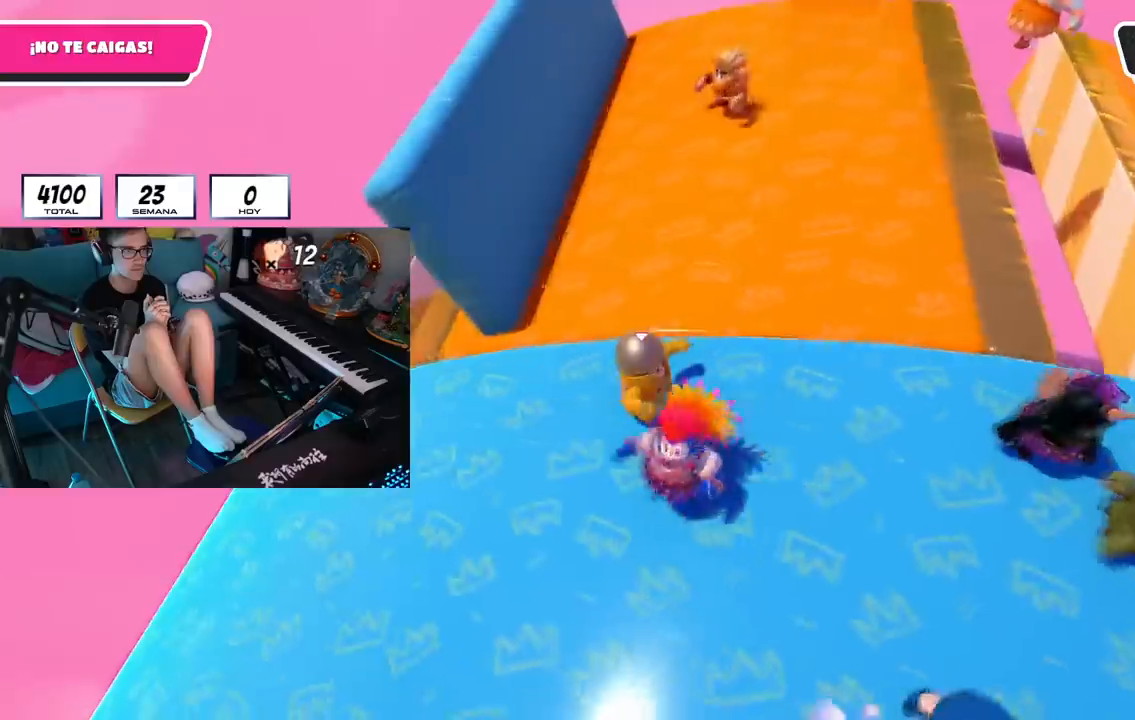
{"buttons": ["L3"], "left_stick": "left", "right_stick": "center", "events": [[400, "L3", "down"], [400, "left_stick", "center"], [450, "left_stick", "left"]]}
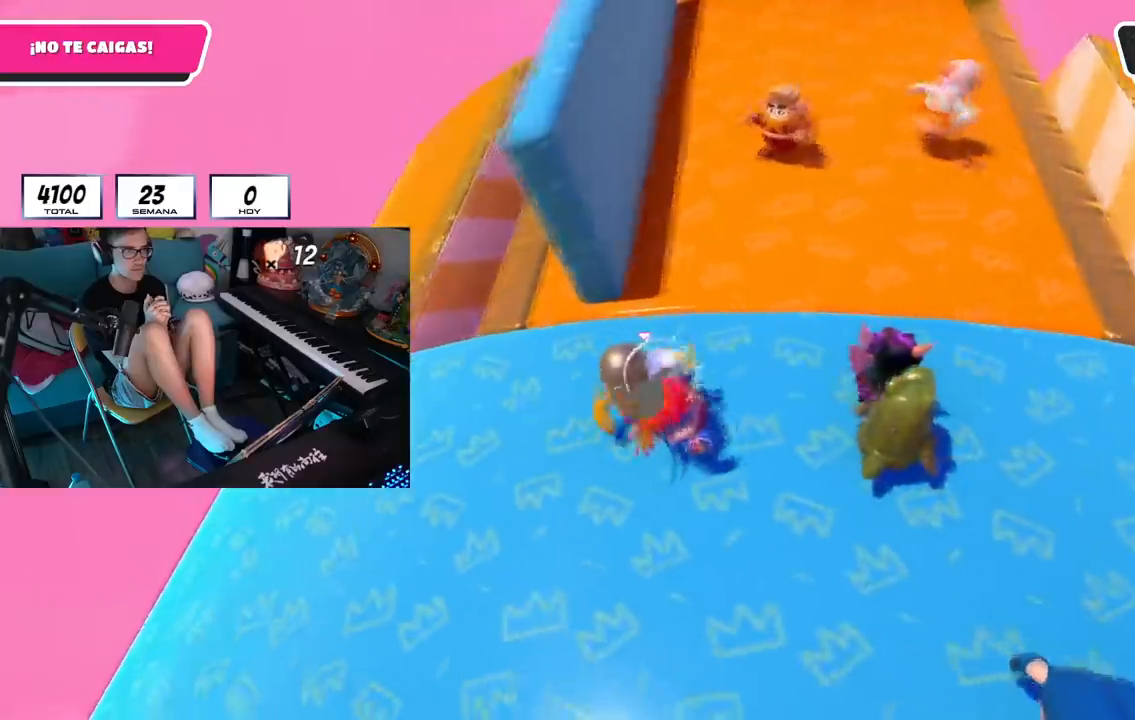
{"buttons": [], "left_stick": "right", "right_stick": "center", "events": [[67, "L3", "up"], [250, "left_stick", "center"], [417, "left_stick", "right"]]}
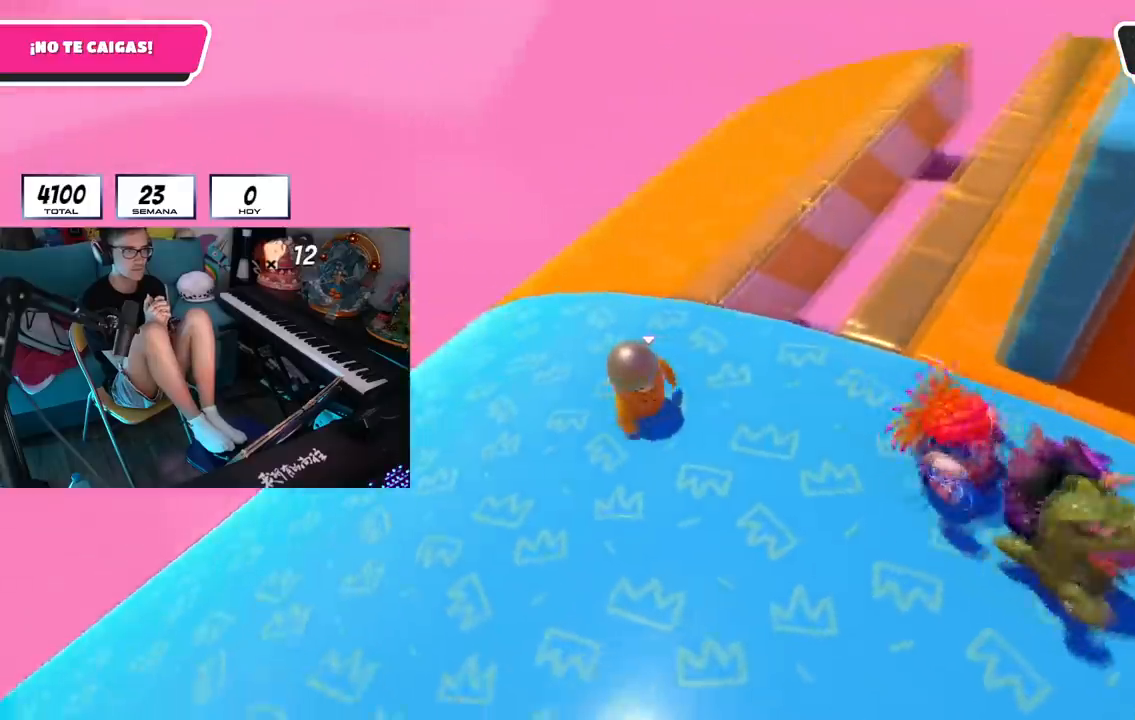
{"buttons": [], "left_stick": "right", "right_stick": "center", "events": []}
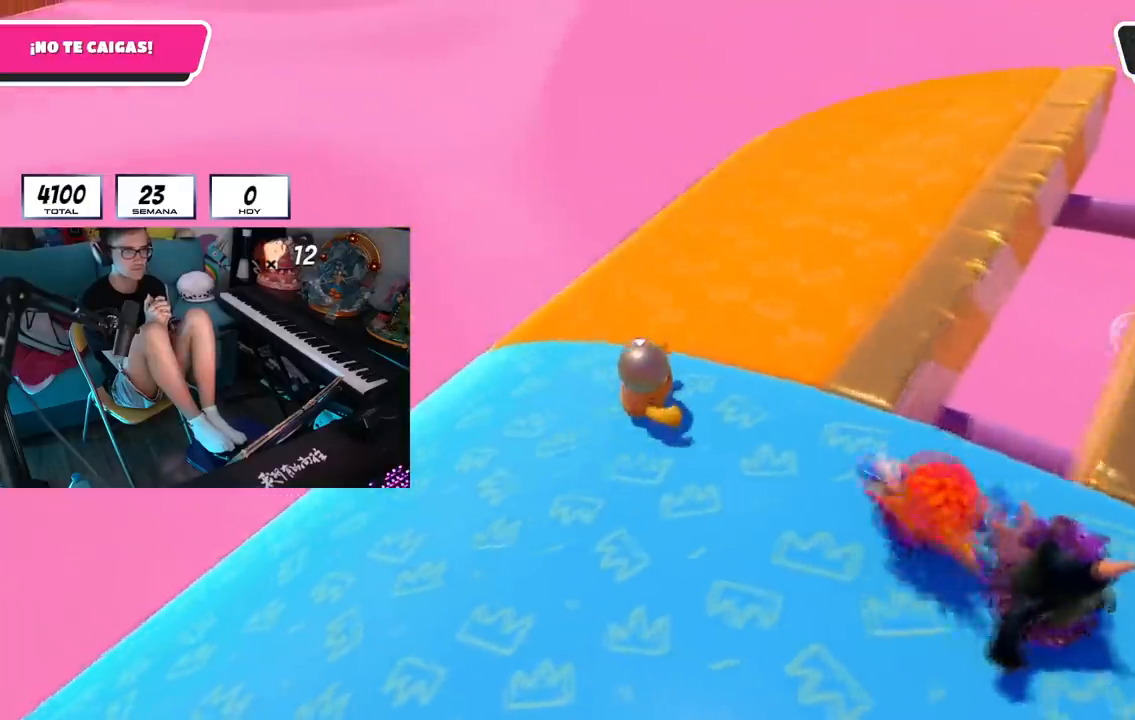
{"buttons": [], "left_stick": "right", "right_stick": "center", "events": []}
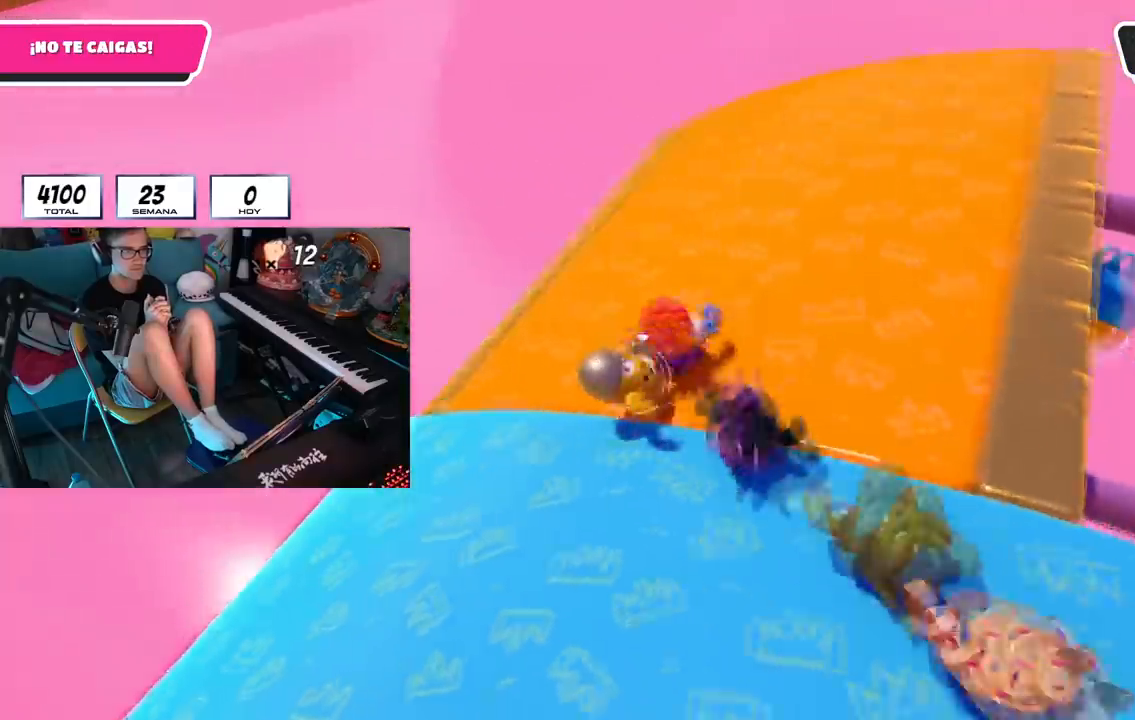
{"buttons": [], "left_stick": "center", "right_stick": "up-right", "events": [[83, "right_stick", "right"], [133, "left_stick", "center"], [267, "right_stick", "up-right"]]}
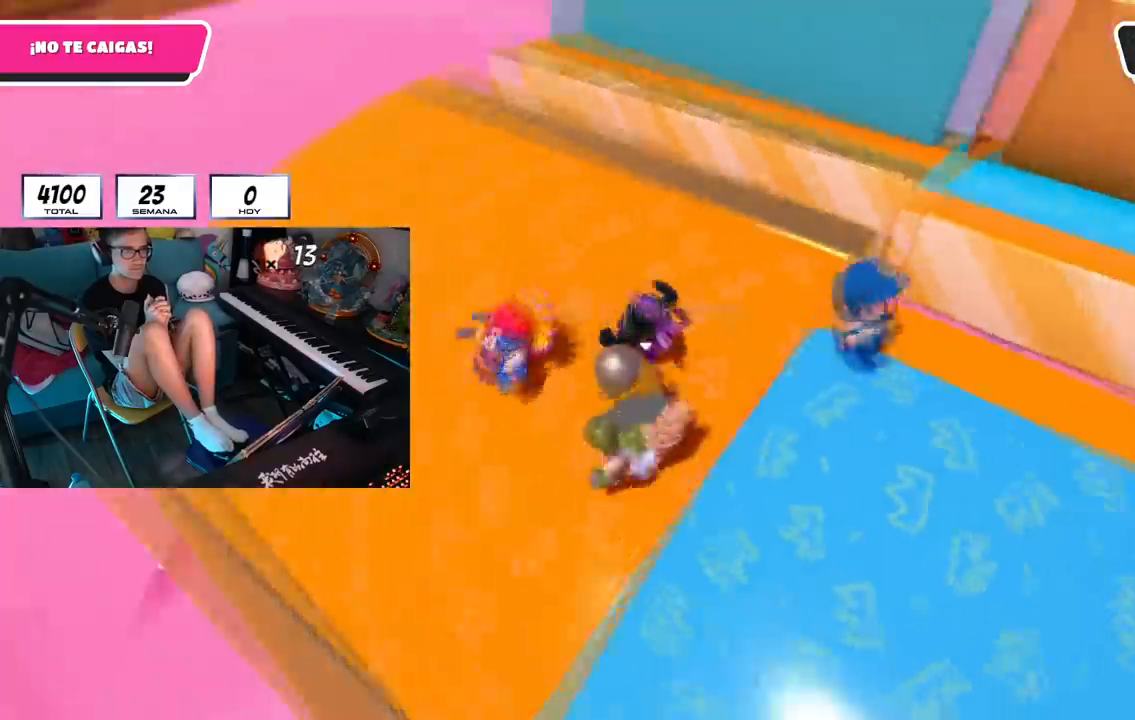
{"buttons": [], "left_stick": "center", "right_stick": "center", "events": [[50, "right_stick", "center"]]}
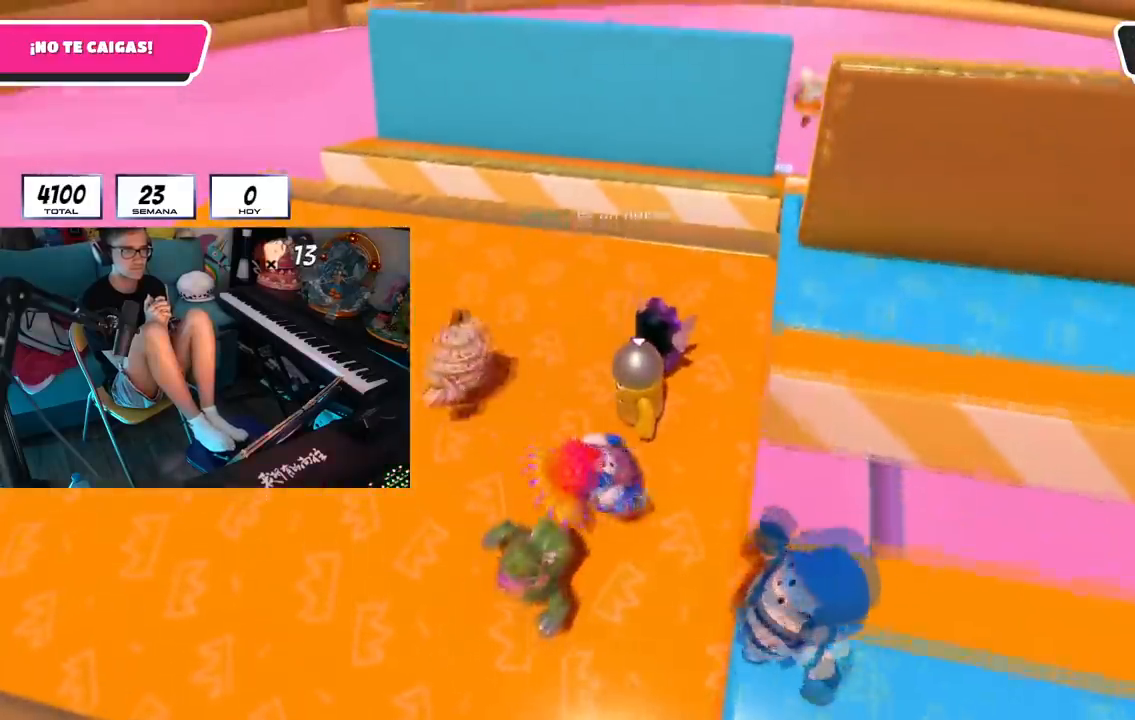
{"buttons": [], "left_stick": "center", "right_stick": "center", "events": [[83, "R1", "down"], [166, "R1", "up"]]}
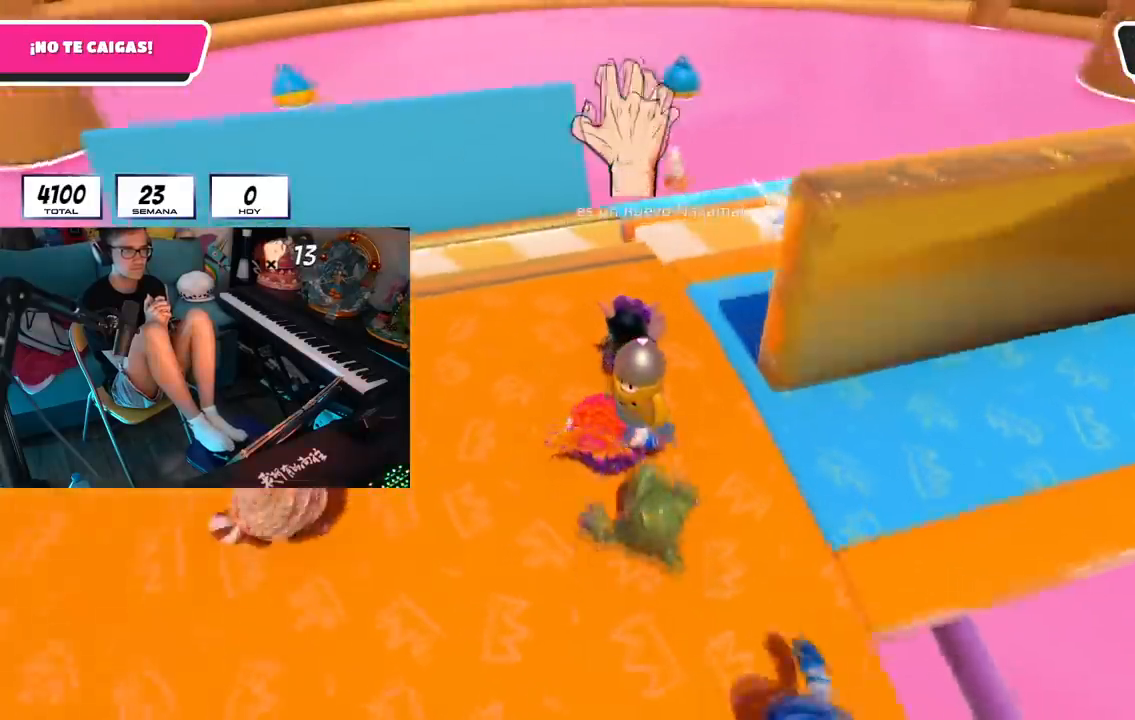
{"buttons": [], "left_stick": "up-right", "right_stick": "center", "events": [[117, "R1", "down"], [250, "R1", "up"], [384, "left_stick", "up-right"]]}
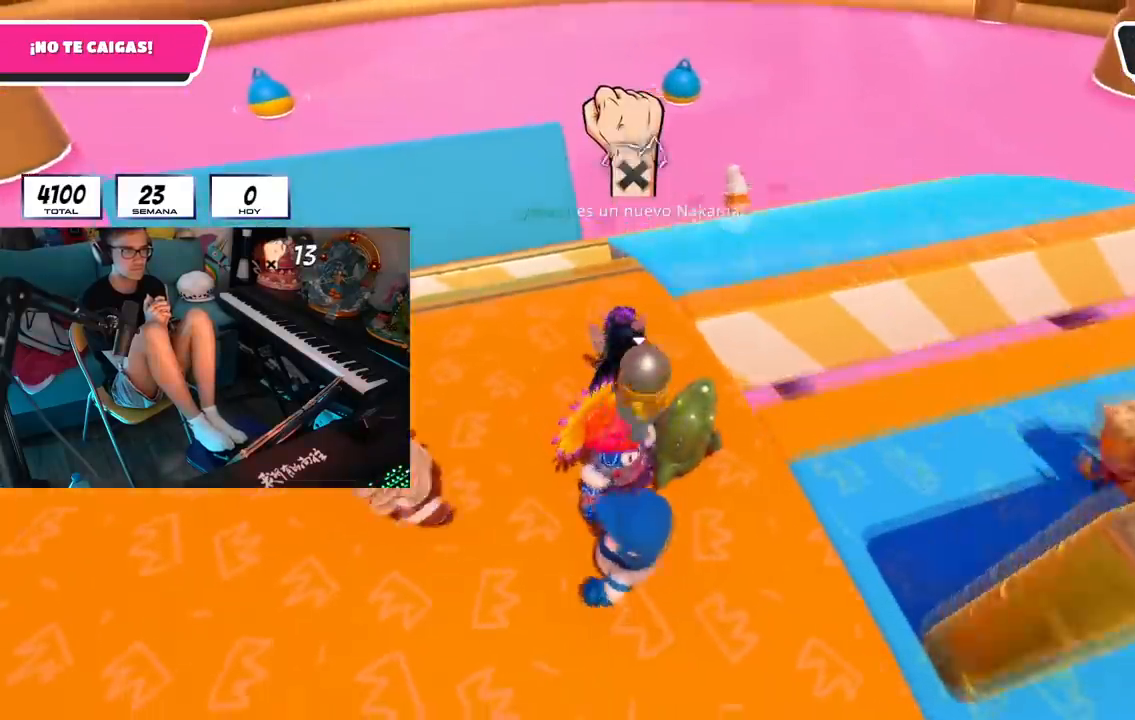
{"buttons": [], "left_stick": "up-right", "right_stick": "center", "events": []}
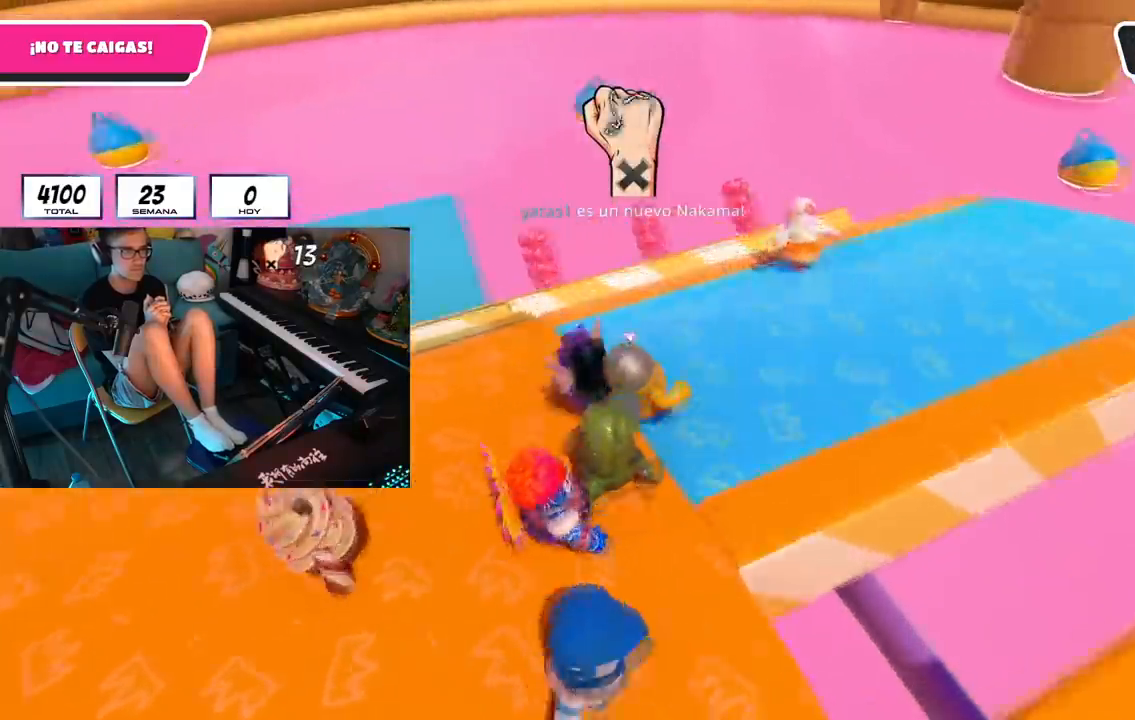
{"buttons": [], "left_stick": "center", "right_stick": "center", "events": [[451, "left_stick", "center"]]}
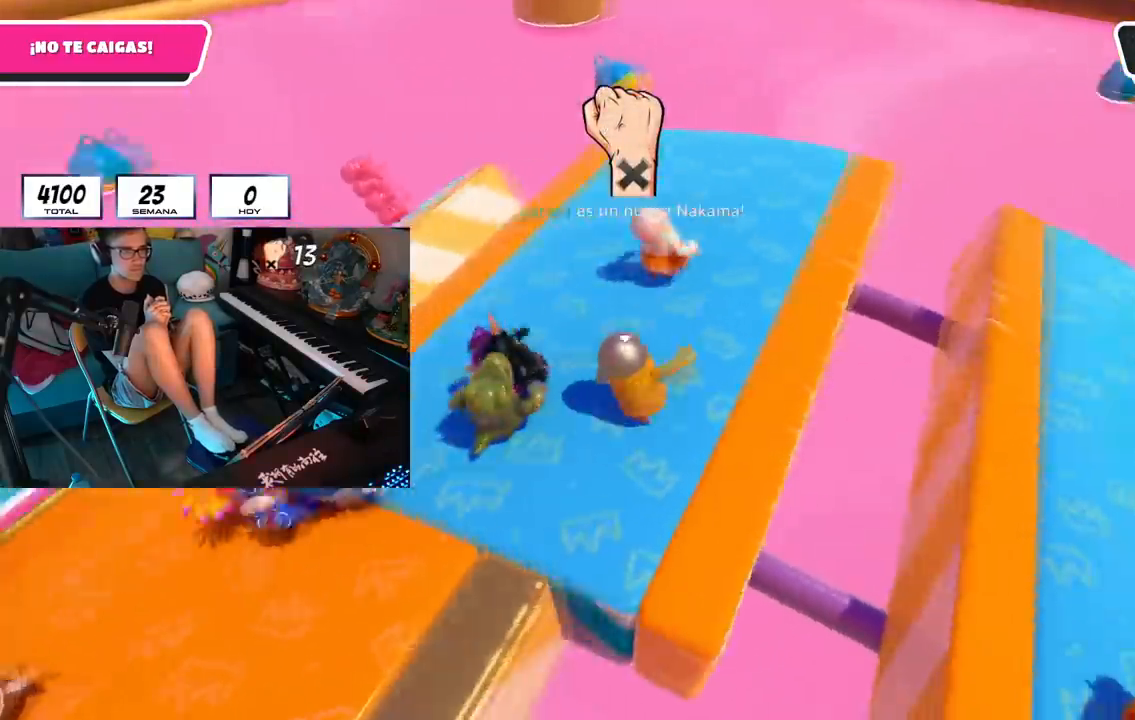
{"buttons": [], "left_stick": "center", "right_stick": "right", "events": [[16, "left_stick", "up-left"], [166, "right_stick", "right"], [183, "left_stick", "center"]]}
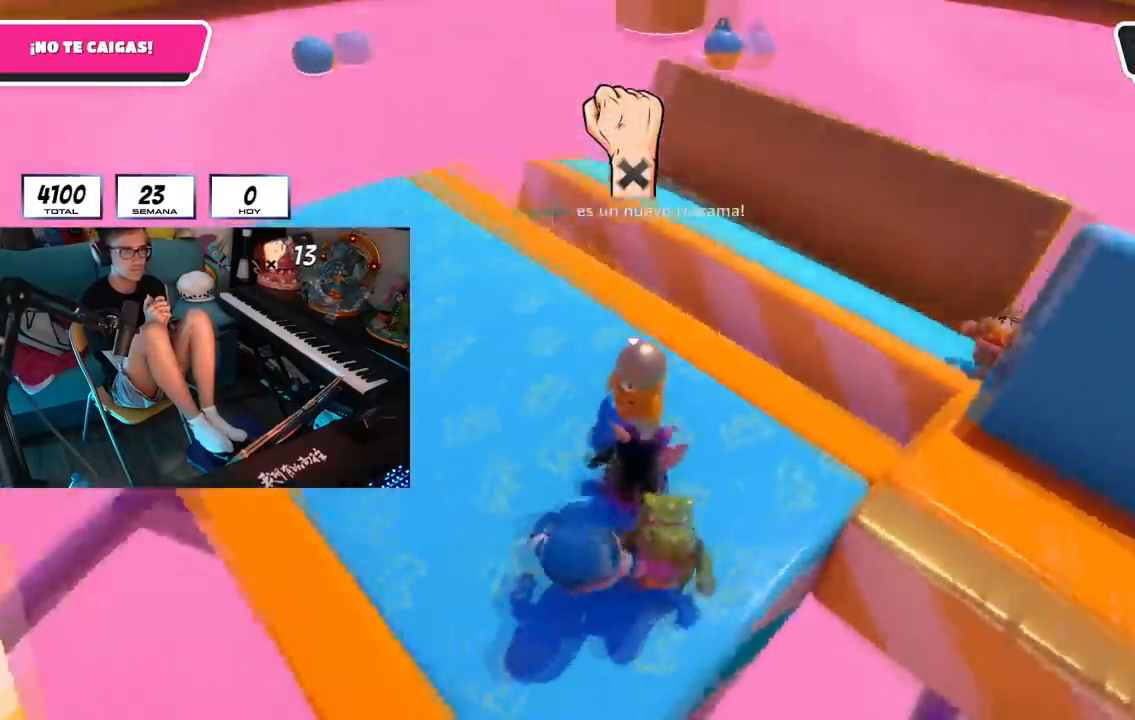
{"buttons": [], "left_stick": "right", "right_stick": "center", "events": [[267, "left_stick", "right"], [350, "right_stick", "center"]]}
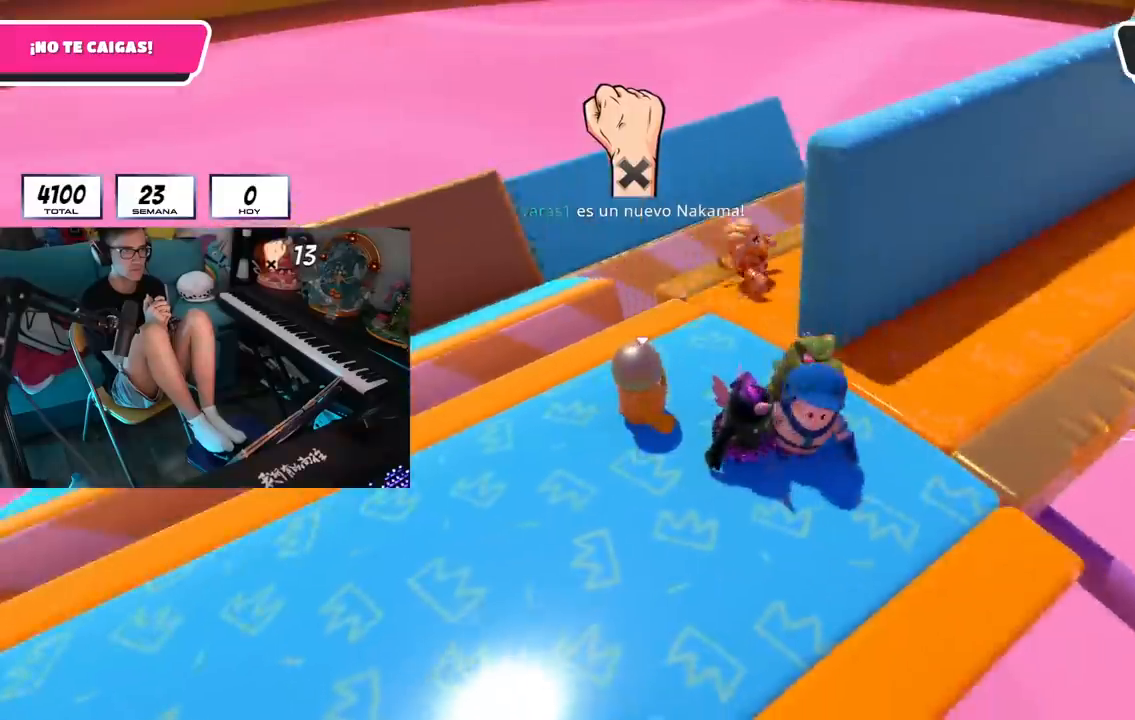
{"buttons": [], "left_stick": "right", "right_stick": "center", "events": [[50, "left_stick", "center"], [233, "R1", "down"], [283, "R1", "up"], [450, "left_stick", "right"]]}
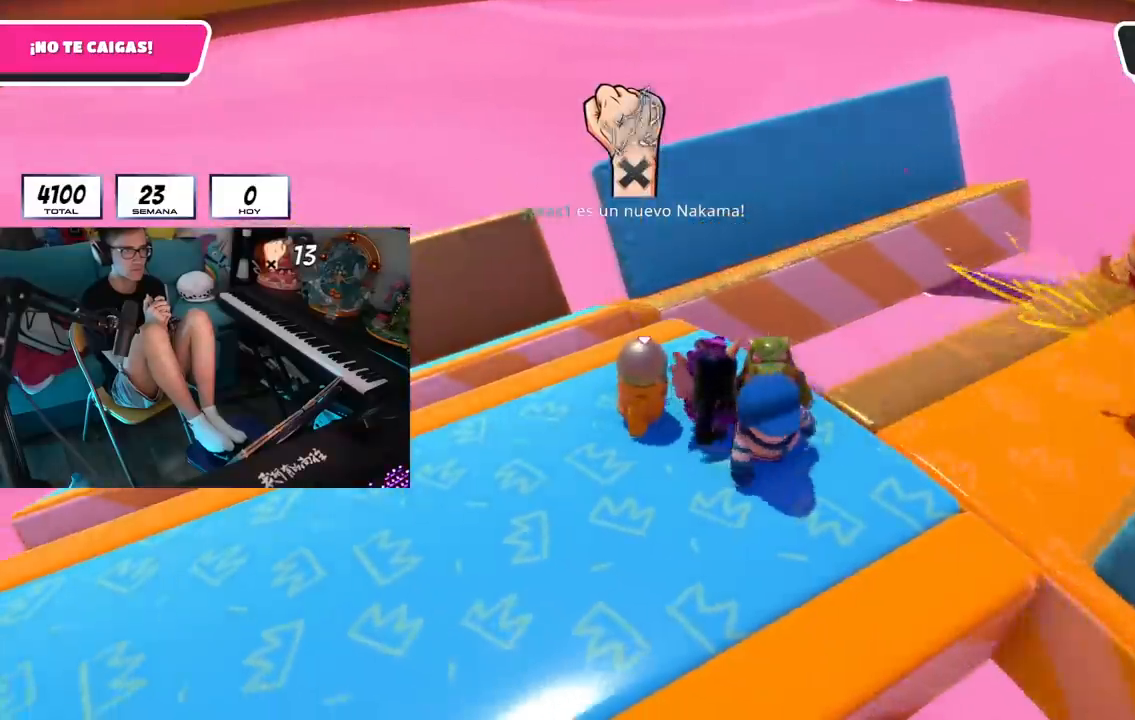
{"buttons": [], "left_stick": "up-right", "right_stick": "center", "events": [[367, "left_stick", "up-right"]]}
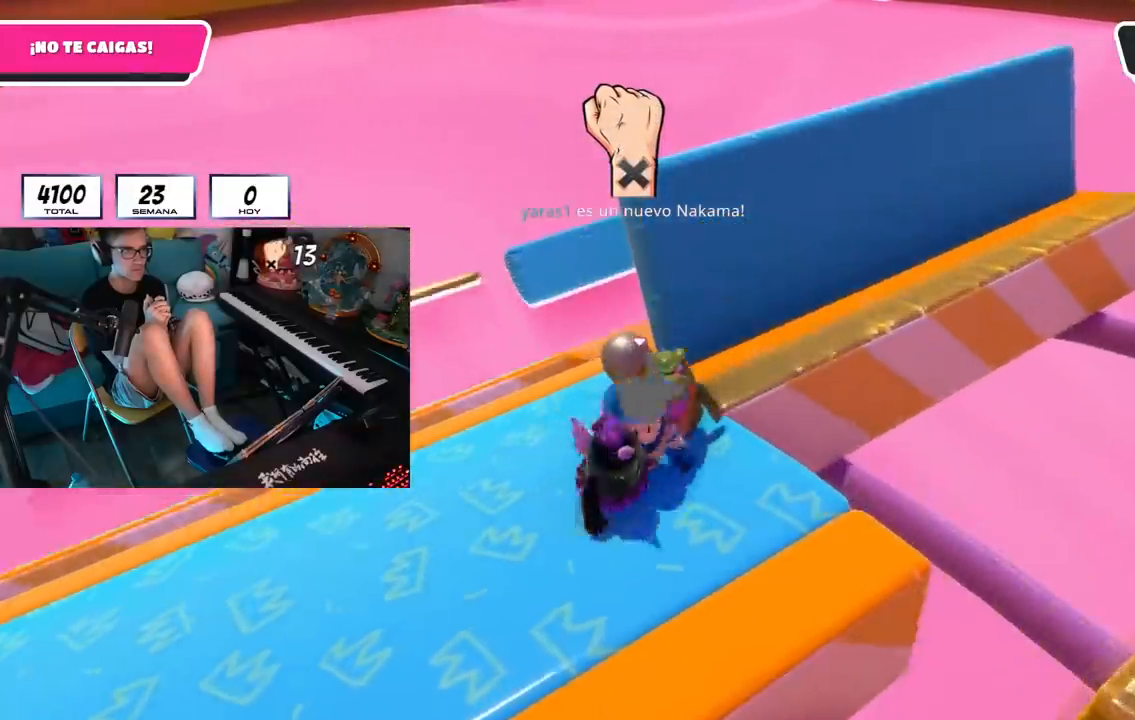
{"buttons": [], "left_stick": "up", "right_stick": "center", "events": [[383, "left_stick", "up"]]}
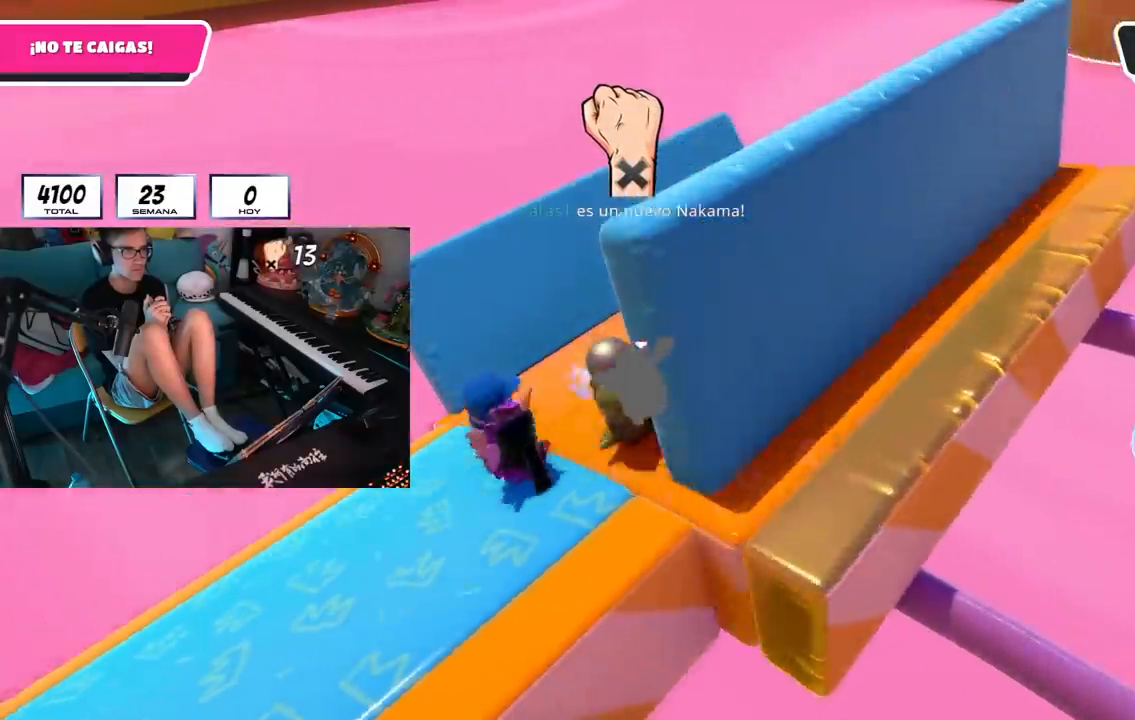
{"buttons": [], "left_stick": "up", "right_stick": "right", "events": [[300, "right_stick", "right"]]}
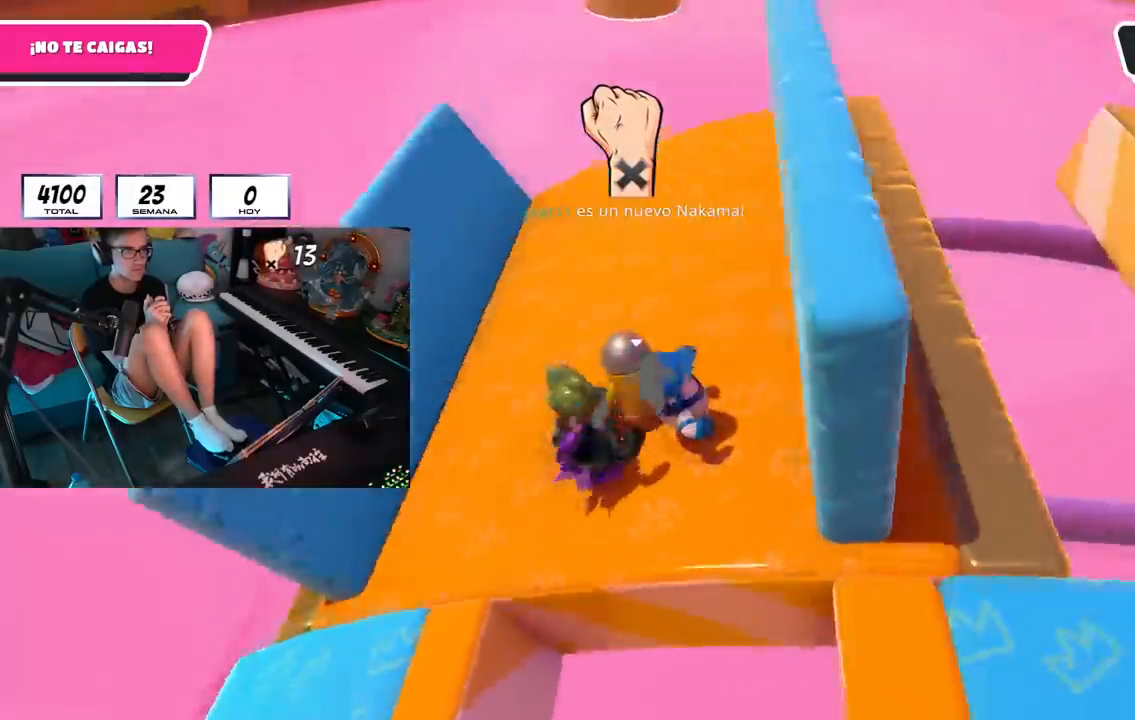
{"buttons": ["R1"], "left_stick": "center", "right_stick": "center", "events": [[66, "left_stick", "center"], [400, "R1", "down"], [400, "right_stick", "center"]]}
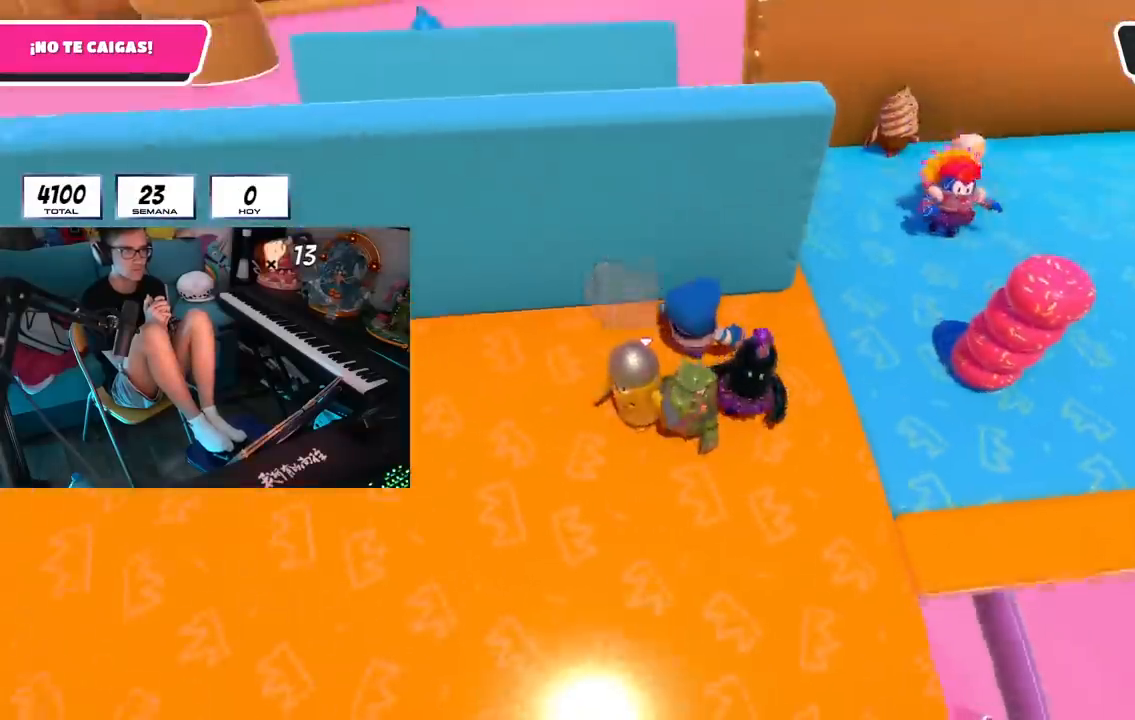
{"buttons": [], "left_stick": "center", "right_stick": "center", "events": [[67, "R1", "up"], [267, "left_stick", "right"], [434, "left_stick", "center"]]}
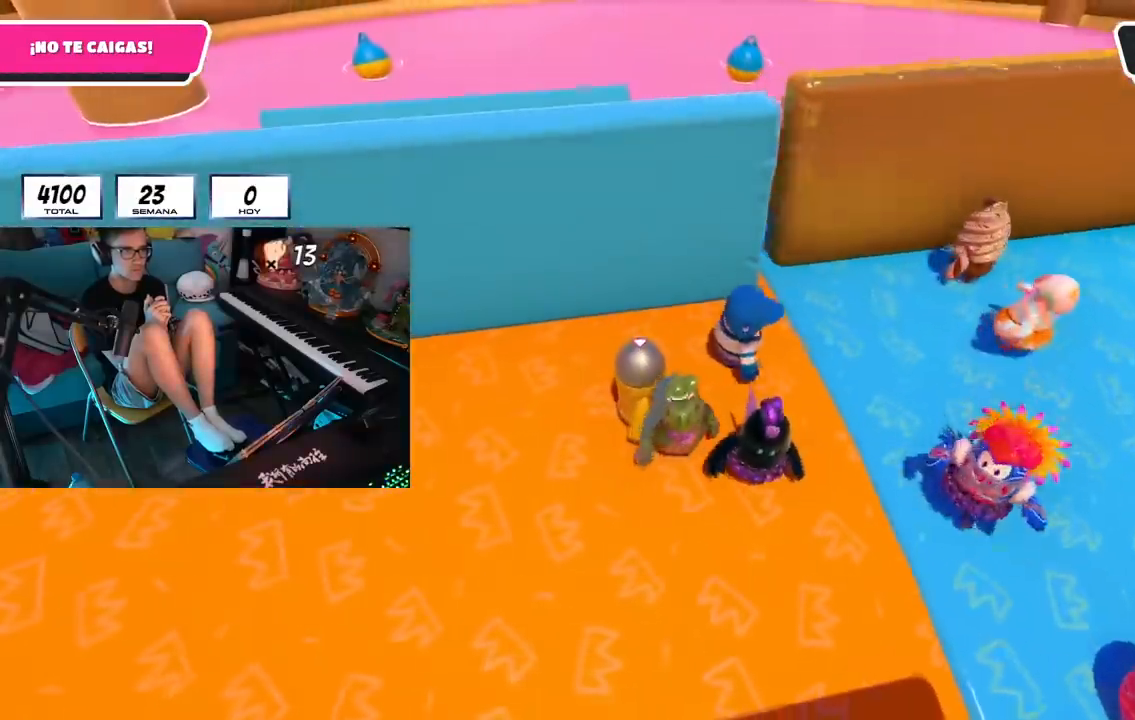
{"buttons": [], "left_stick": "center", "right_stick": "center", "events": [[150, "left_stick", "right"], [367, "R1", "down"], [400, "left_stick", "center"], [417, "R1", "up"]]}
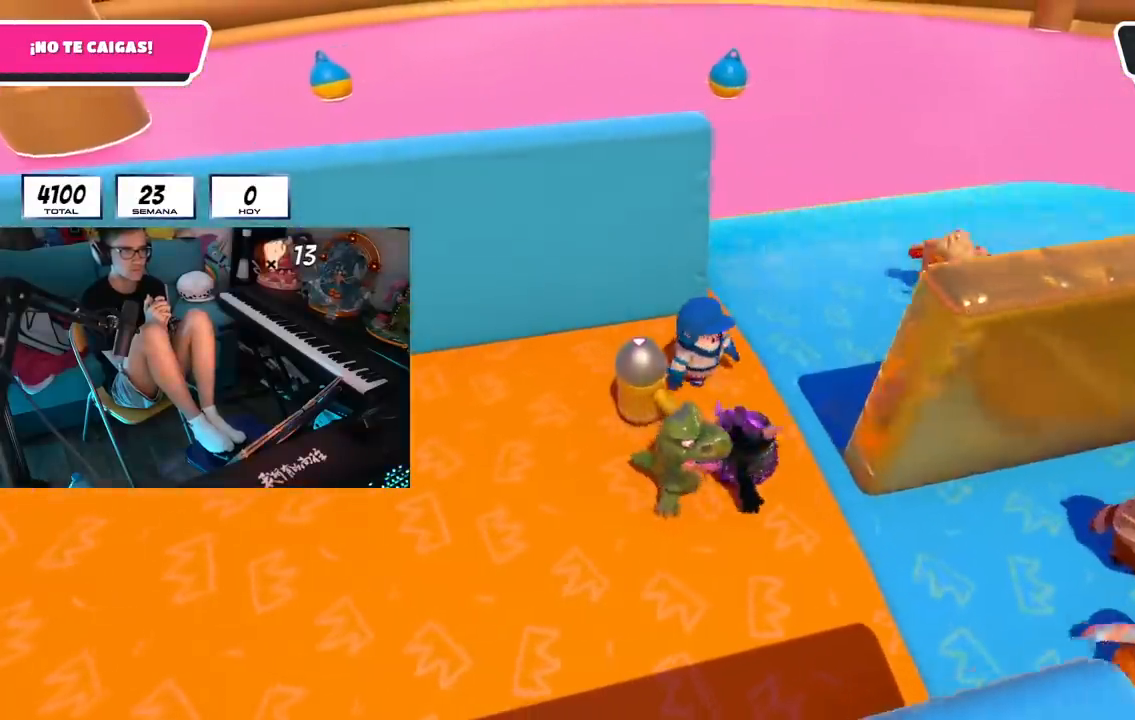
{"buttons": [], "left_stick": "right", "right_stick": "center", "events": [[84, "left_stick", "right"]]}
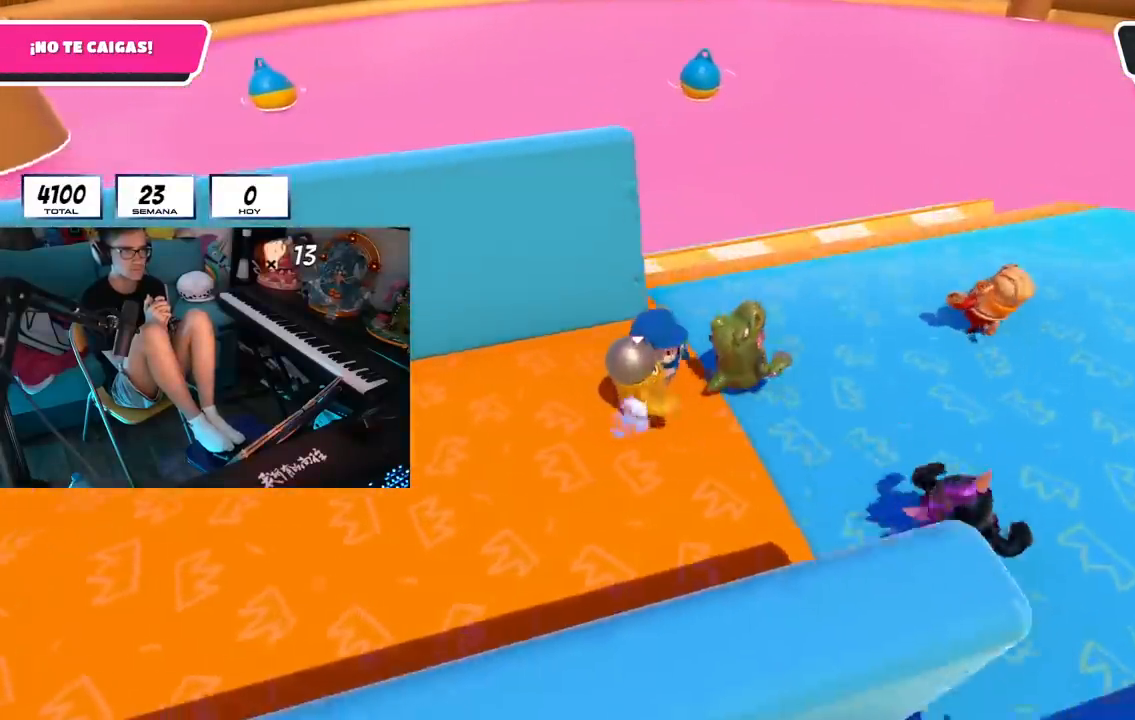
{"buttons": [], "left_stick": "right", "right_stick": "center", "events": []}
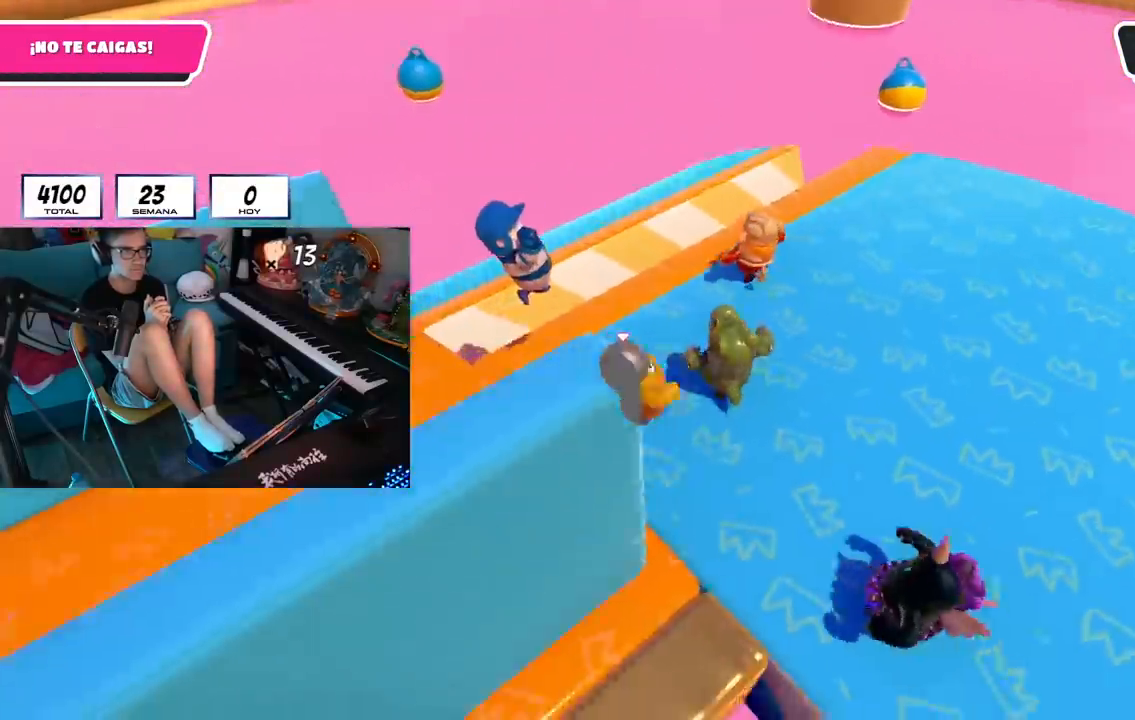
{"buttons": [], "left_stick": "center", "right_stick": "right", "events": [[17, "left_stick", "center"], [67, "right_stick", "right"]]}
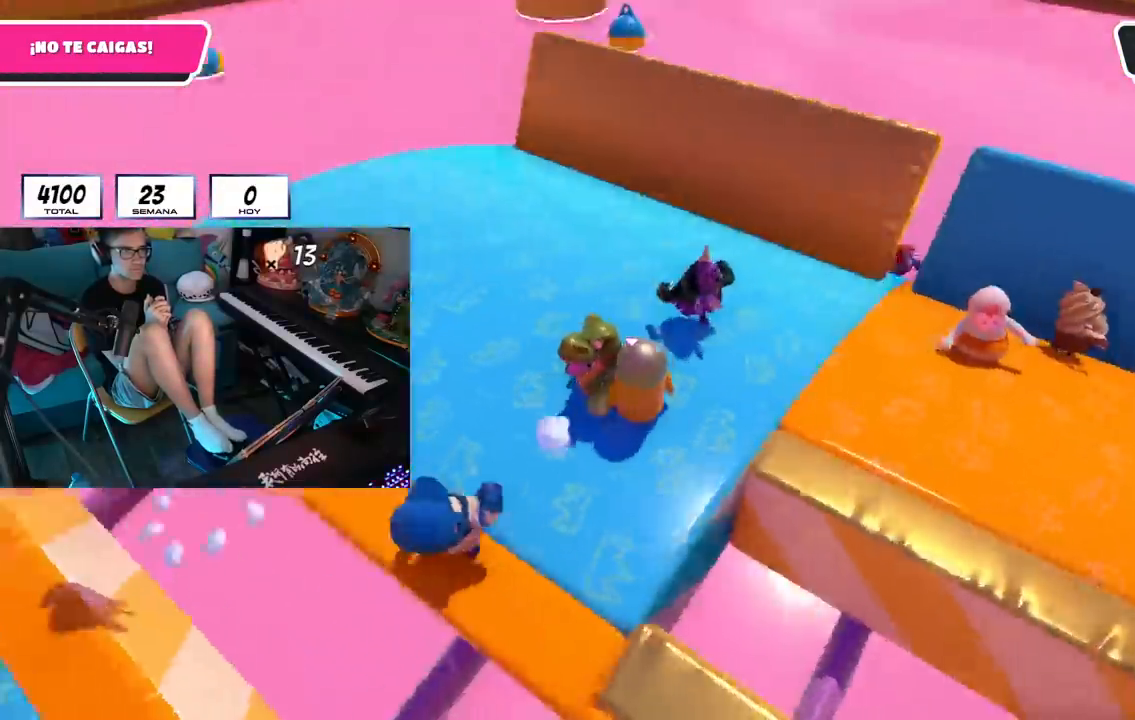
{"buttons": [], "left_stick": "right", "right_stick": "center", "events": [[50, "left_stick", "right"], [117, "right_stick", "center"]]}
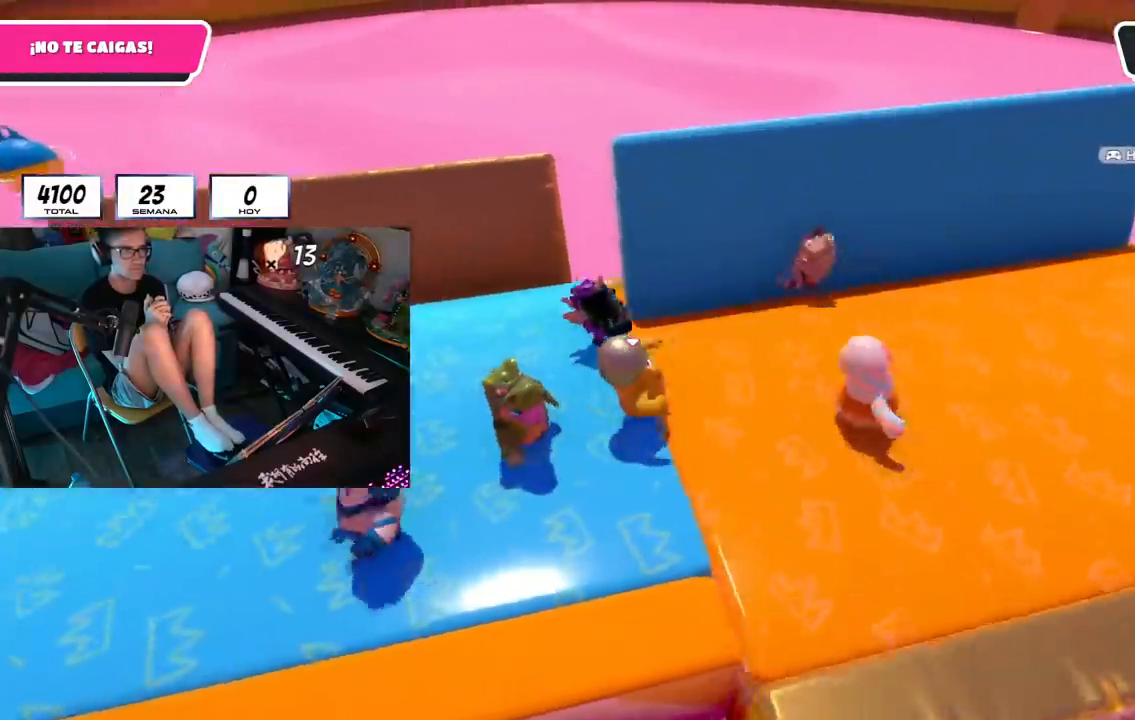
{"buttons": [], "left_stick": "center", "right_stick": "right", "events": [[301, "left_stick", "center"], [367, "right_stick", "right"]]}
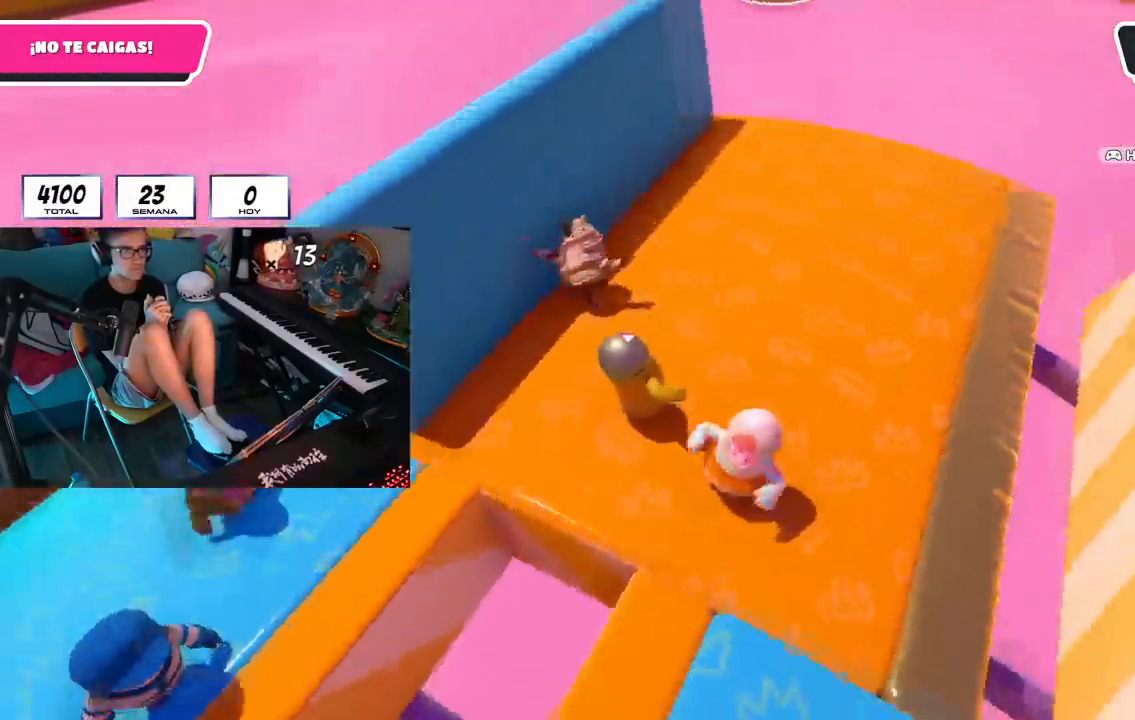
{"buttons": [], "left_stick": "center", "right_stick": "center", "events": [[417, "right_stick", "center"]]}